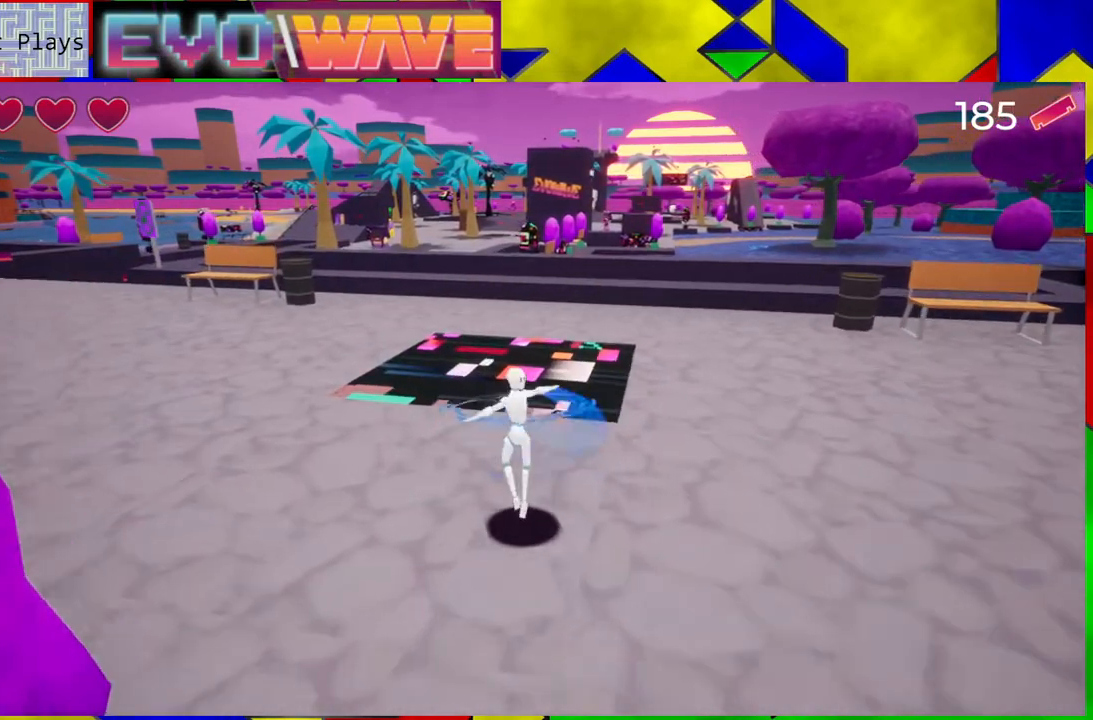
Gameplay with a controller (Nintendo layout); each line is a JSON object with the inputs held at the frame after it. "events" lists button and stick changes between this image and that frame as [ms after this image, input, new state], when the widget could be followed in between. Not read: L3 R3.
{"buttons": [], "left_stick": "up-right", "right_stick": "right", "events": [[250, "left_stick", "up-right"], [450, "right_stick", "right"]]}
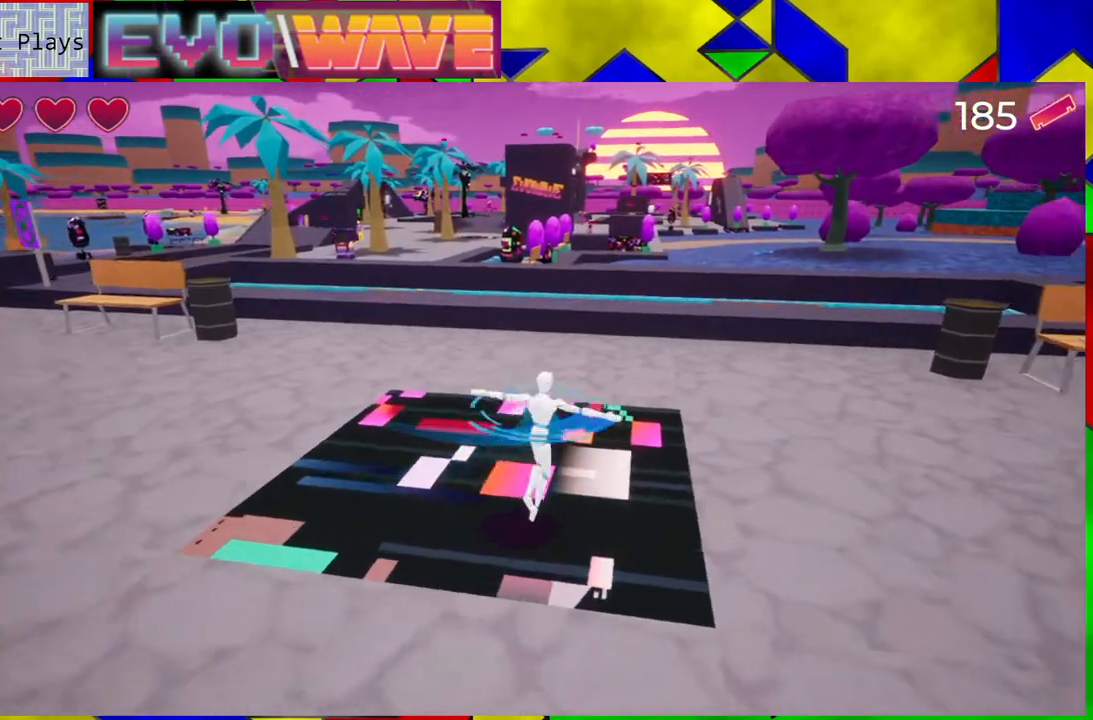
{"buttons": [], "left_stick": "up-right", "right_stick": "right", "events": []}
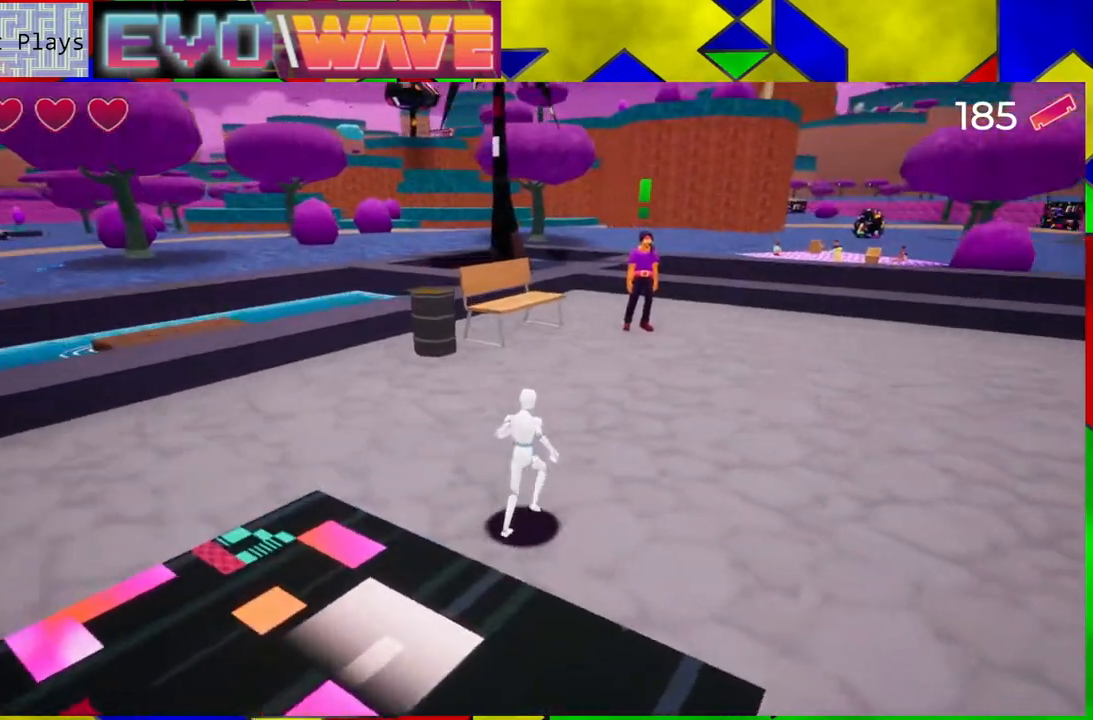
{"buttons": [], "left_stick": "up", "right_stick": "center", "events": [[167, "right_stick", "center"], [250, "left_stick", "up"]]}
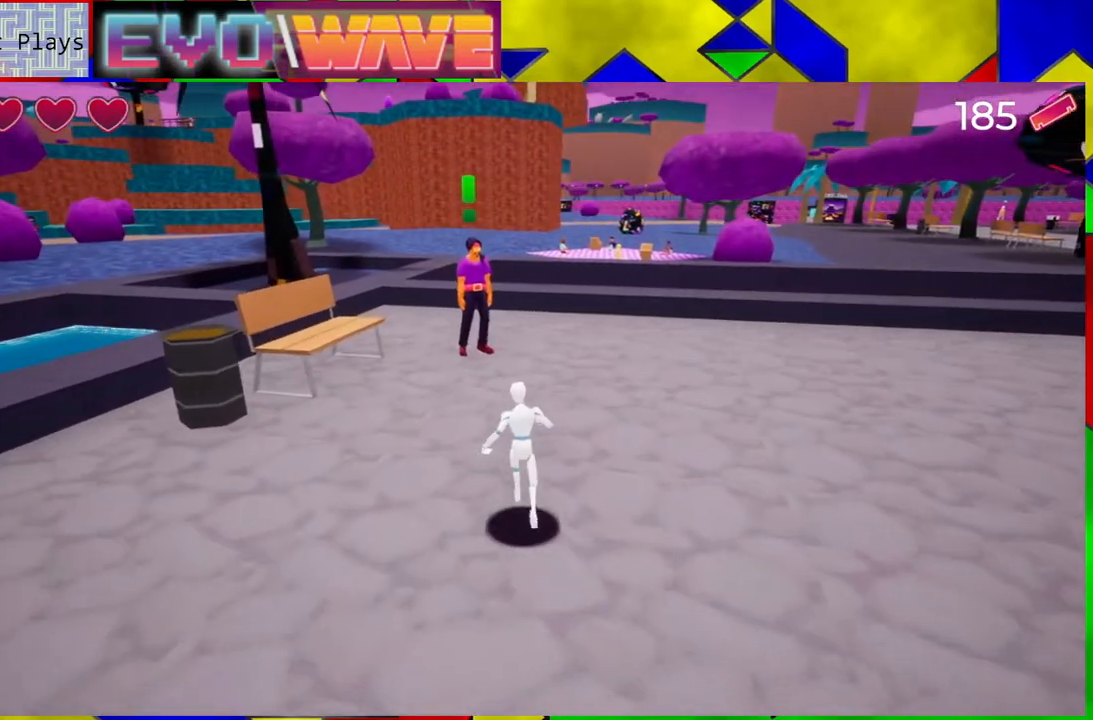
{"buttons": [], "left_stick": "up", "right_stick": "center", "events": []}
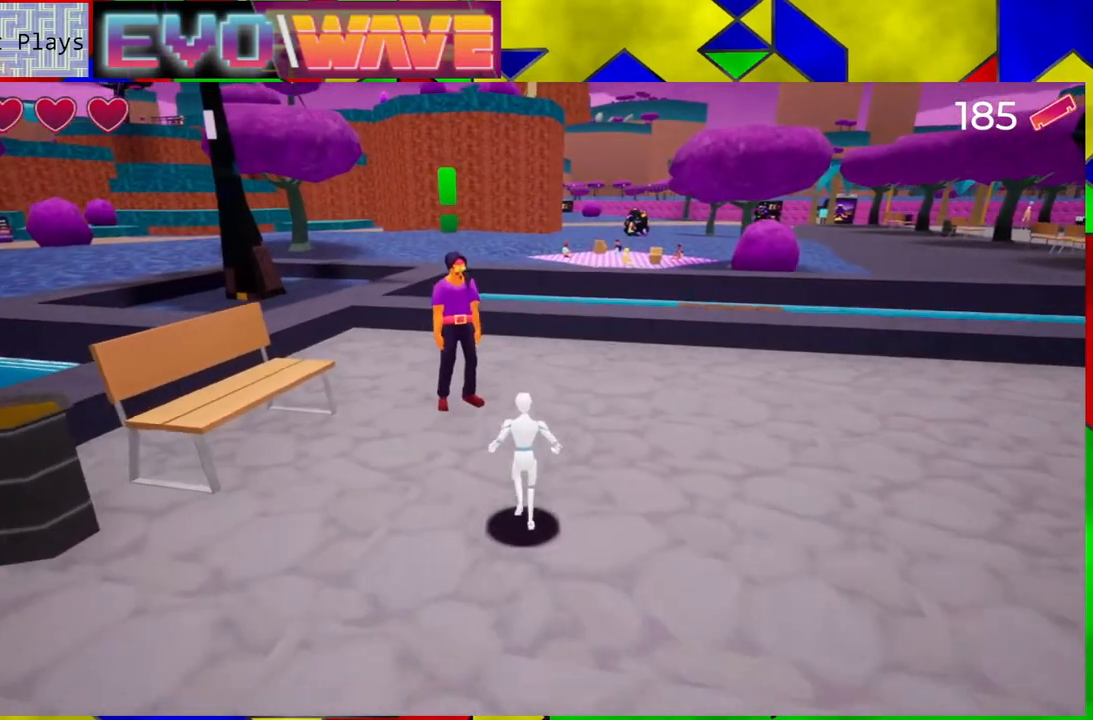
{"buttons": [], "left_stick": "center", "right_stick": "center", "events": [[217, "left_stick", "up-left"], [317, "X", "down"], [433, "X", "up"], [483, "left_stick", "center"]]}
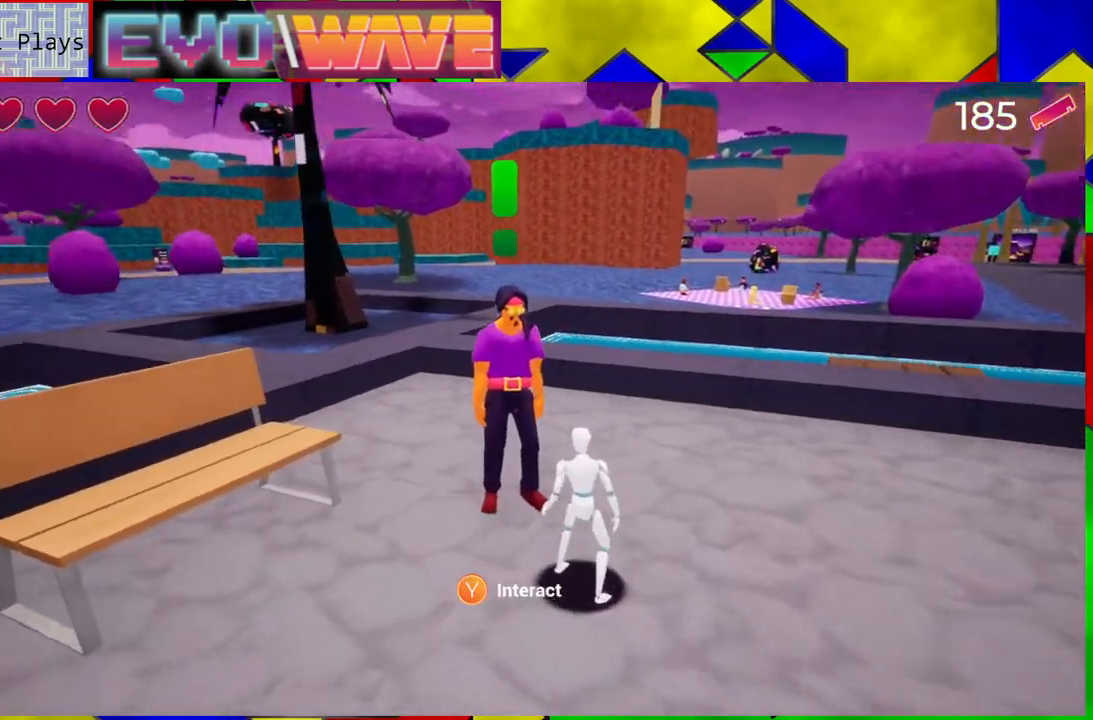
{"buttons": [], "left_stick": "center", "right_stick": "center", "events": []}
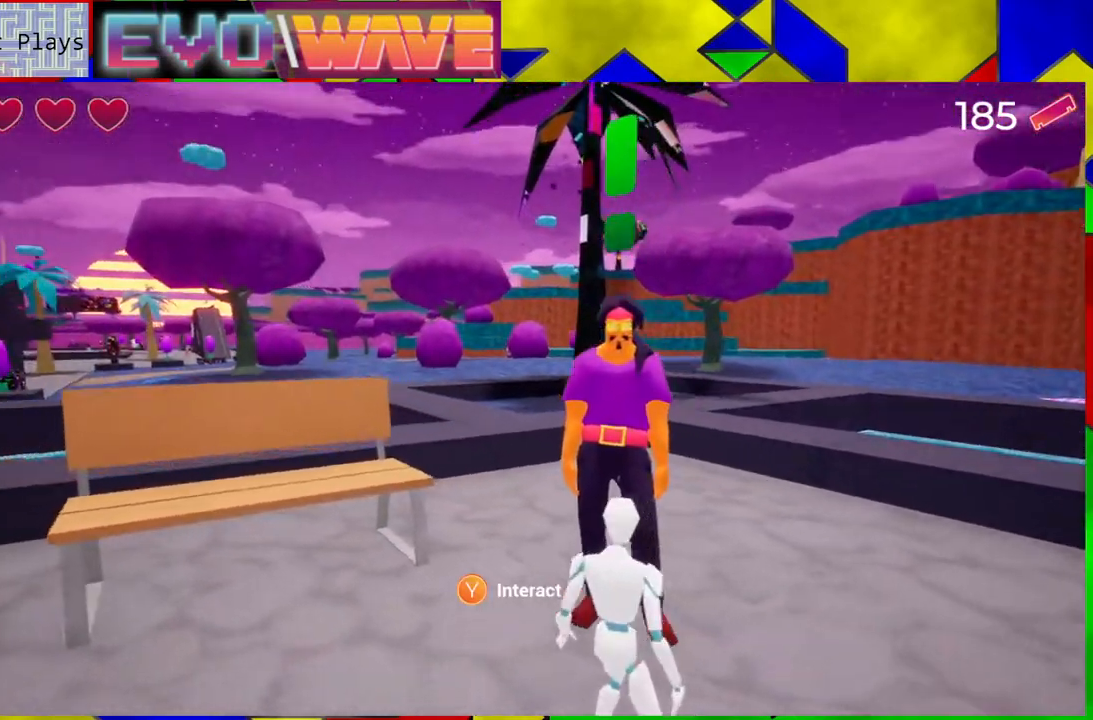
{"buttons": [], "left_stick": "center", "right_stick": "center", "events": []}
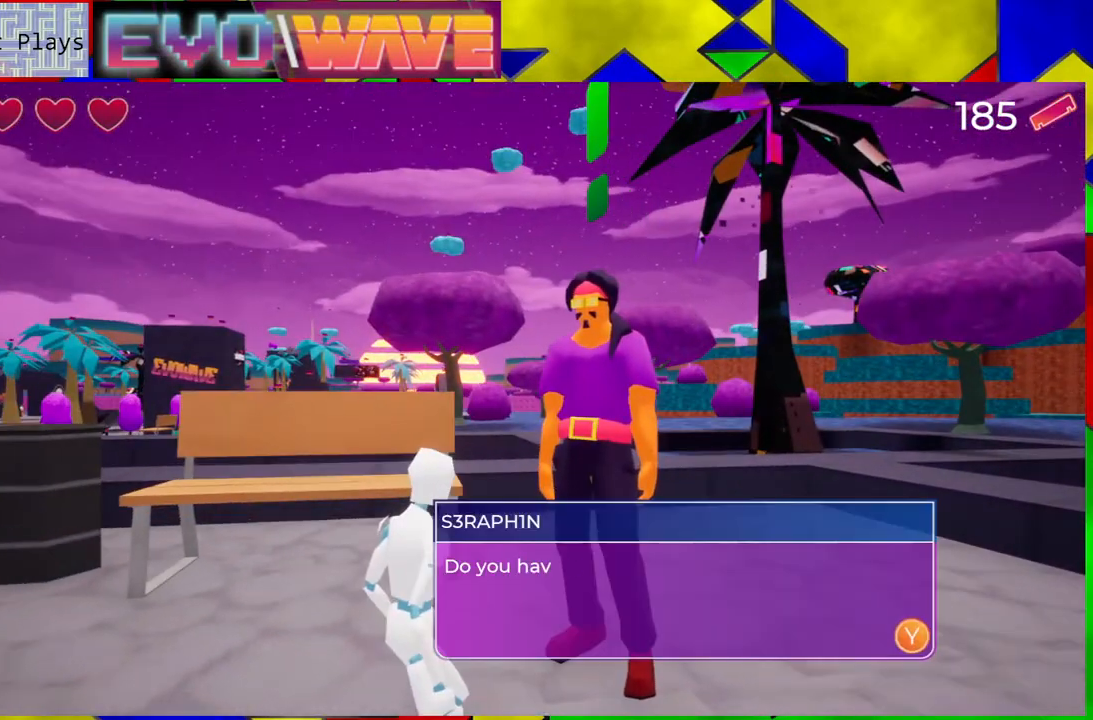
{"buttons": [], "left_stick": "center", "right_stick": "center", "events": []}
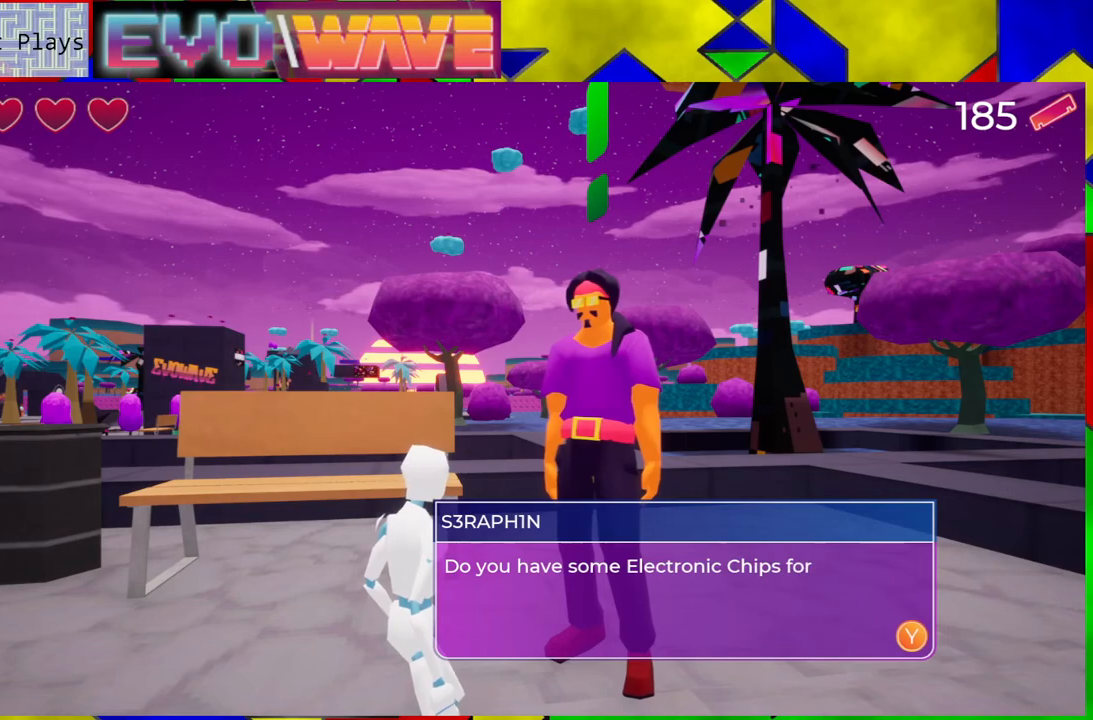
{"buttons": [], "left_stick": "center", "right_stick": "center", "events": []}
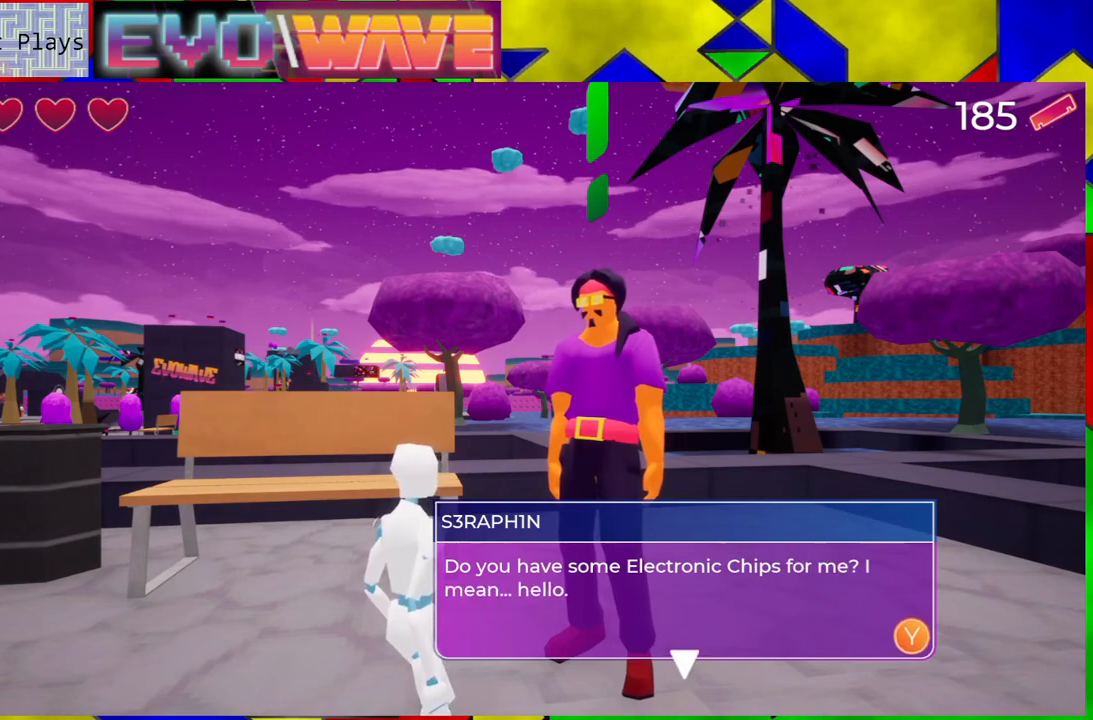
{"buttons": [], "left_stick": "center", "right_stick": "center", "events": []}
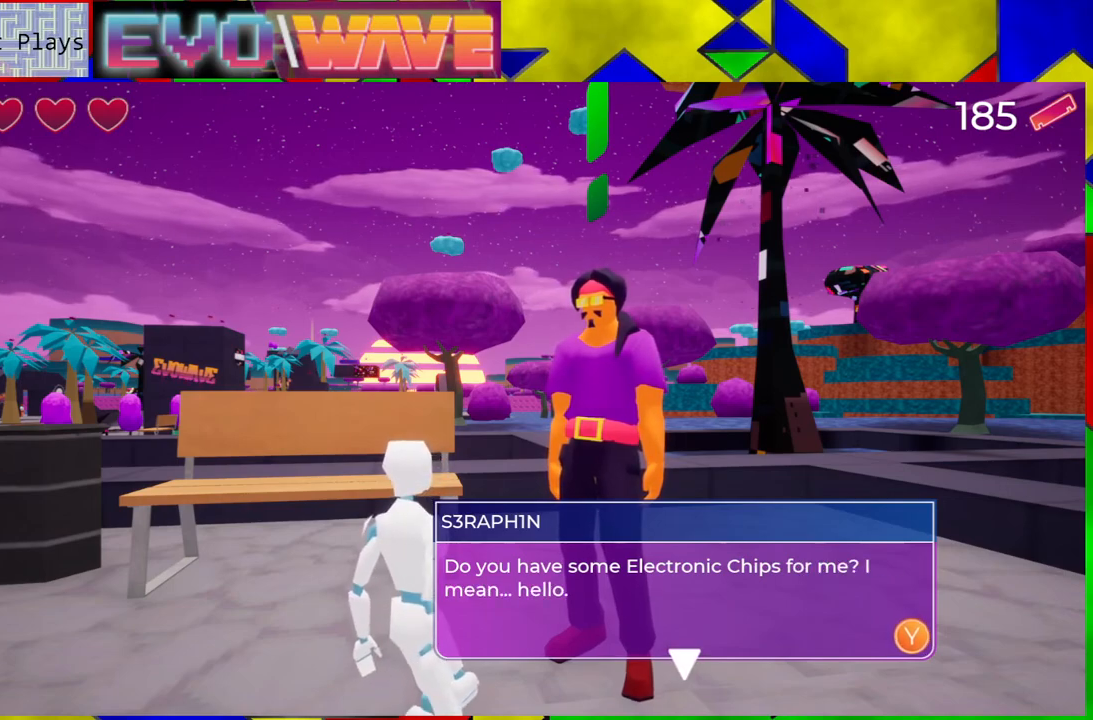
{"buttons": [], "left_stick": "center", "right_stick": "center", "events": [[217, "Y", "down"], [300, "Y", "up"]]}
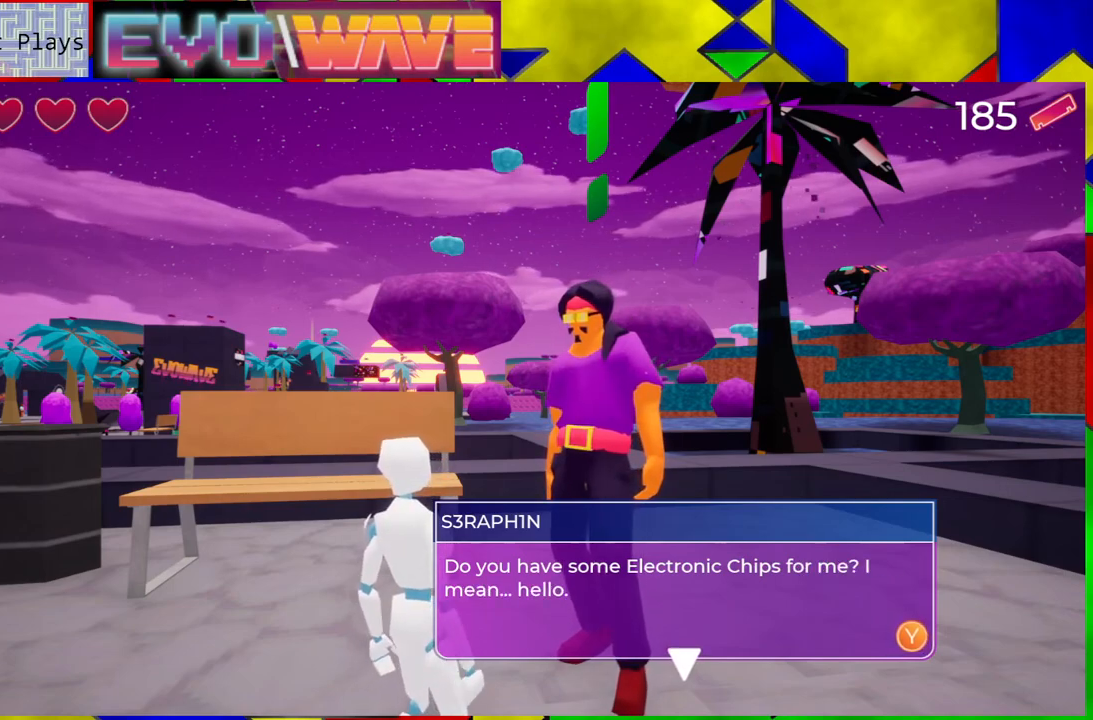
{"buttons": [], "left_stick": "center", "right_stick": "center", "events": [[233, "X", "down"], [383, "X", "up"]]}
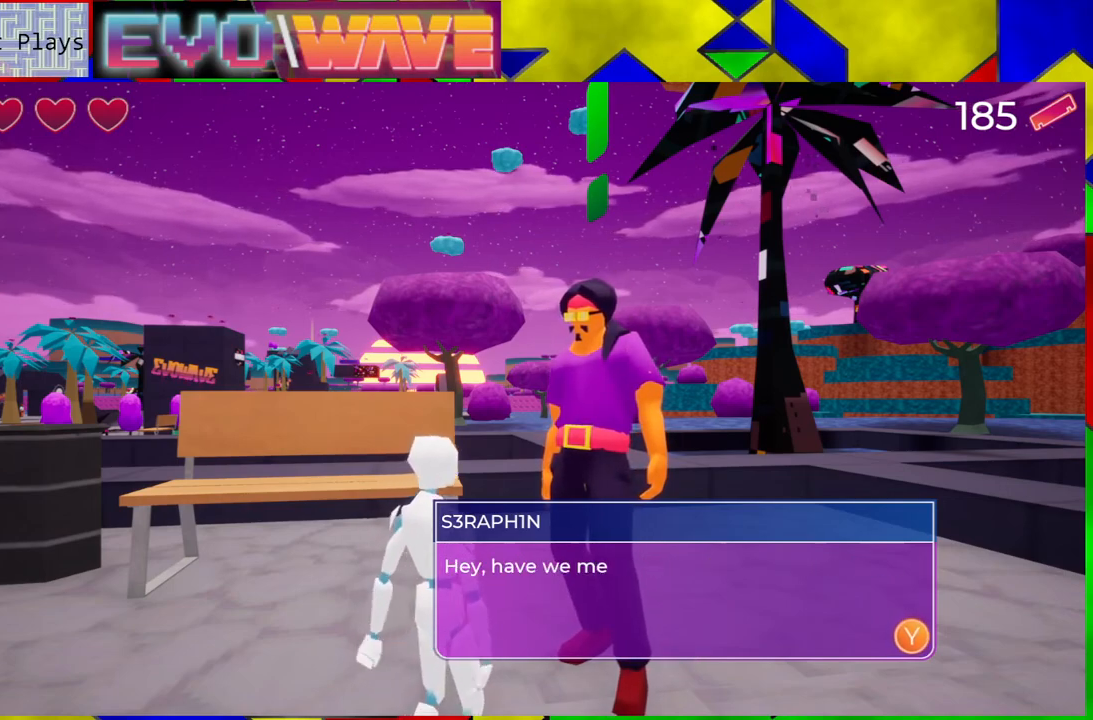
{"buttons": [], "left_stick": "center", "right_stick": "center", "events": []}
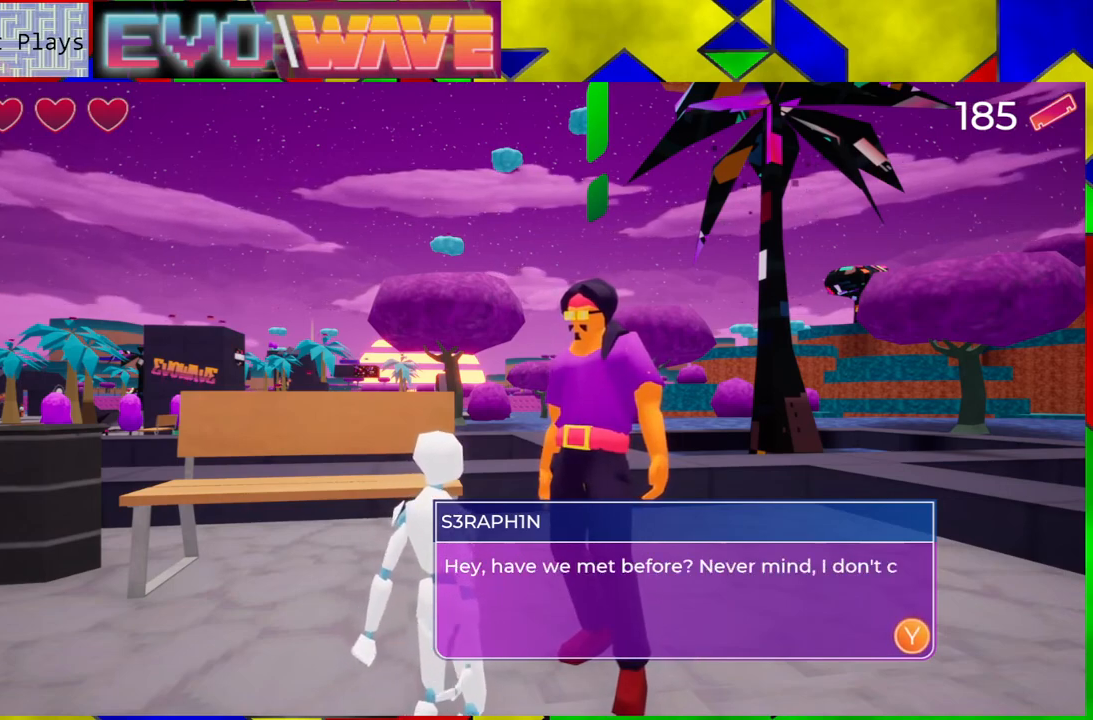
{"buttons": [], "left_stick": "center", "right_stick": "center", "events": []}
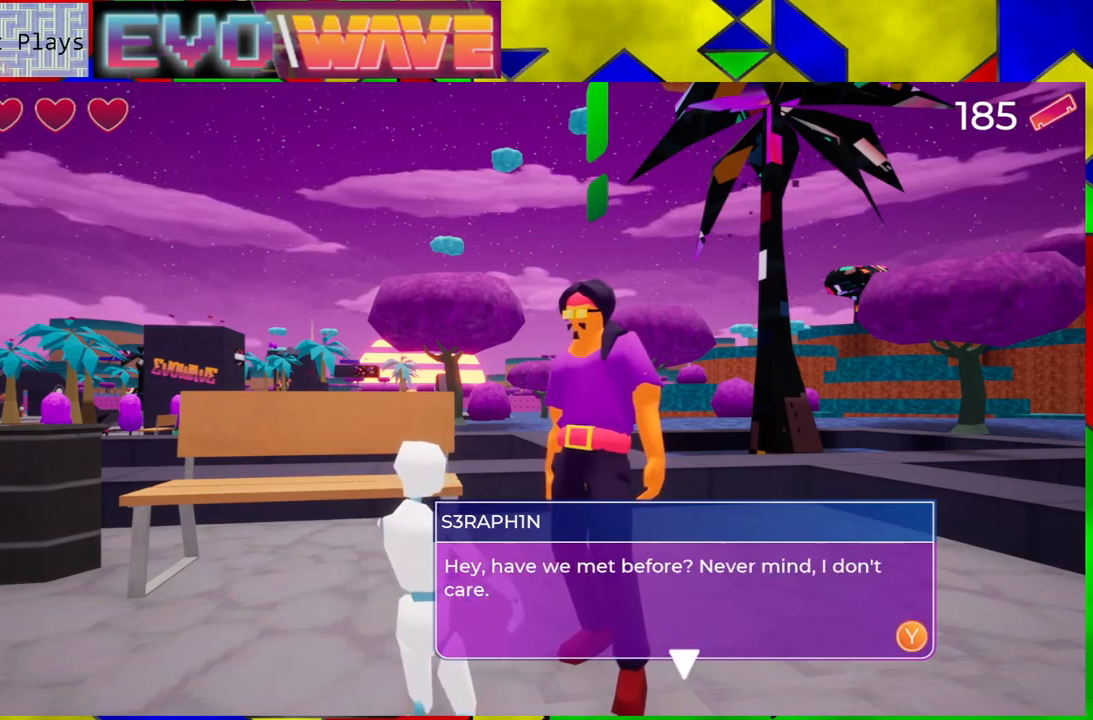
{"buttons": [], "left_stick": "center", "right_stick": "center", "events": []}
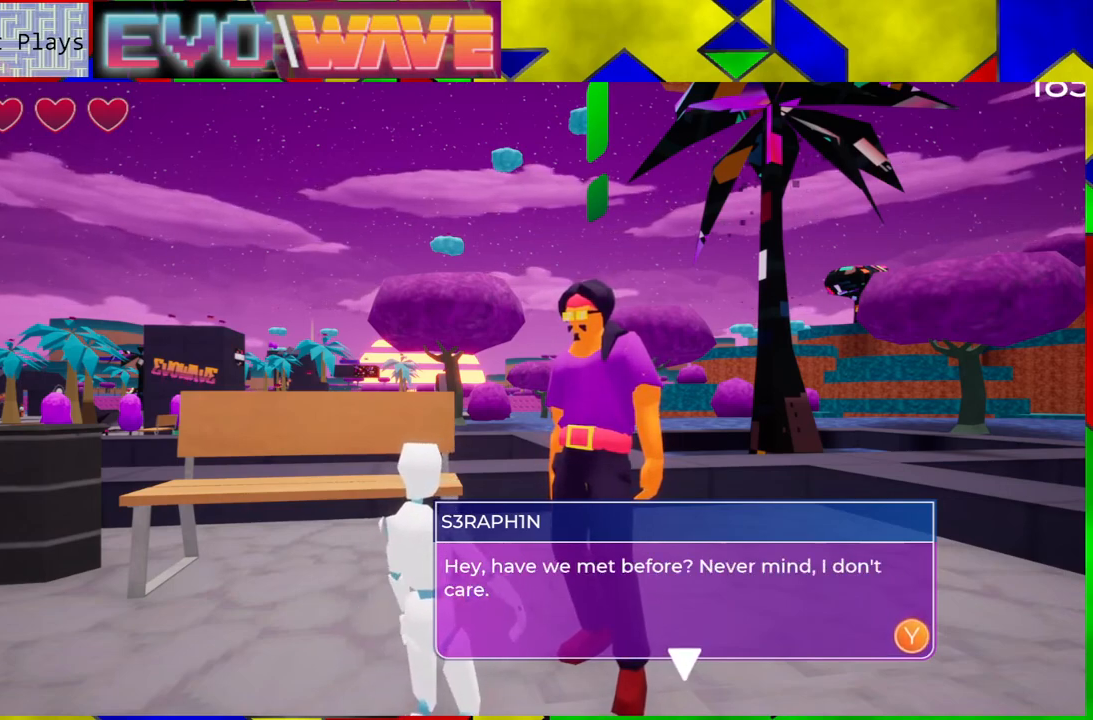
{"buttons": [], "left_stick": "center", "right_stick": "center", "events": [[183, "X", "down"], [283, "X", "up"]]}
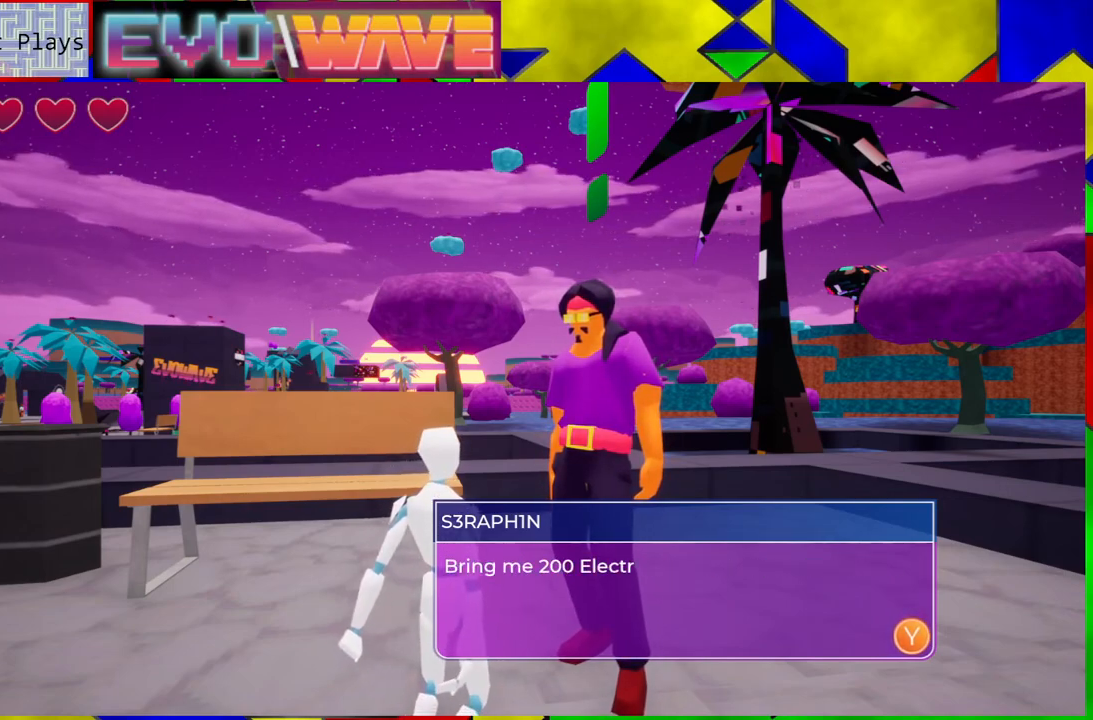
{"buttons": [], "left_stick": "center", "right_stick": "center", "events": []}
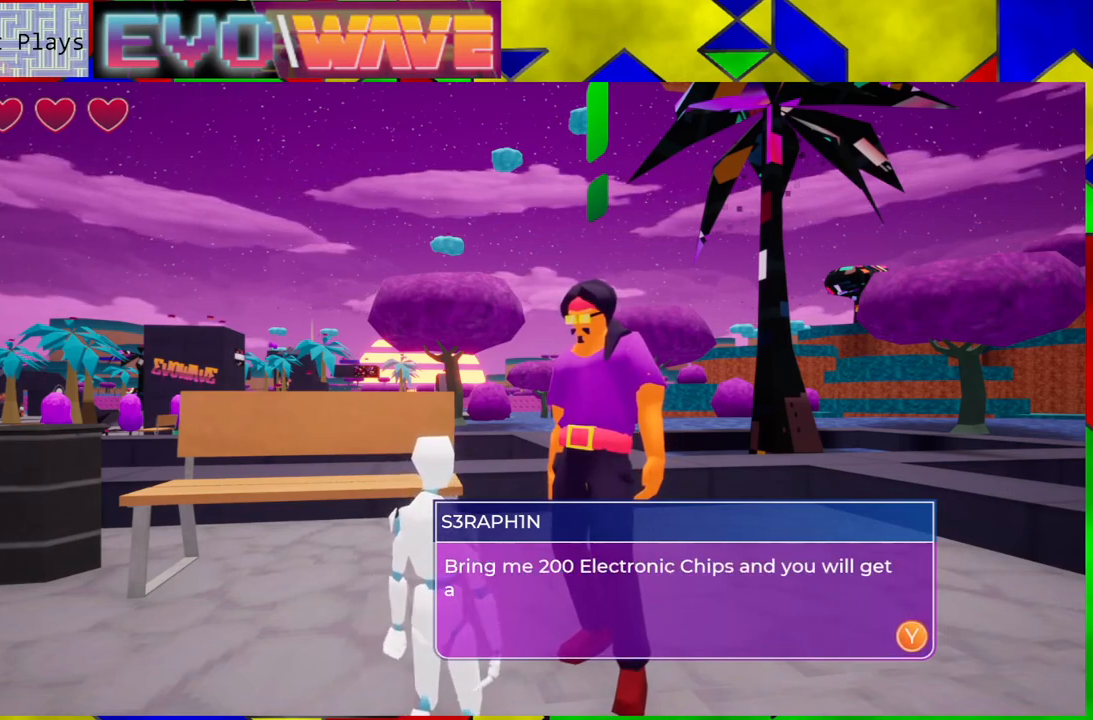
{"buttons": [], "left_stick": "center", "right_stick": "center", "events": []}
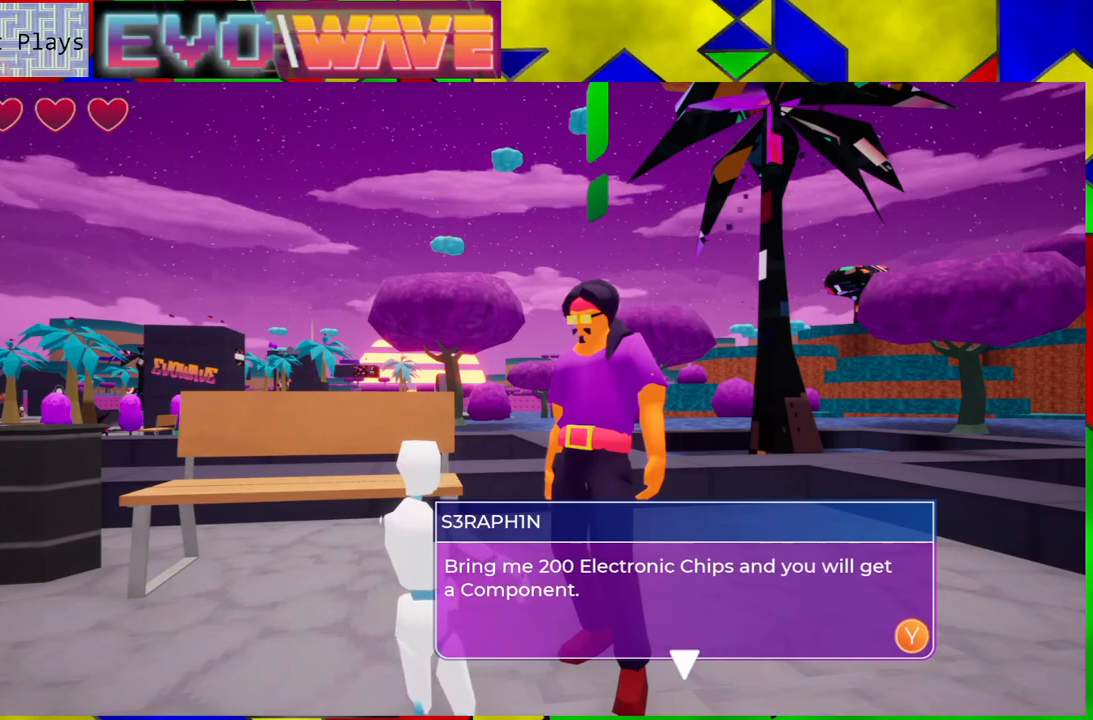
{"buttons": ["X"], "left_stick": "center", "right_stick": "center", "events": [[483, "X", "down"]]}
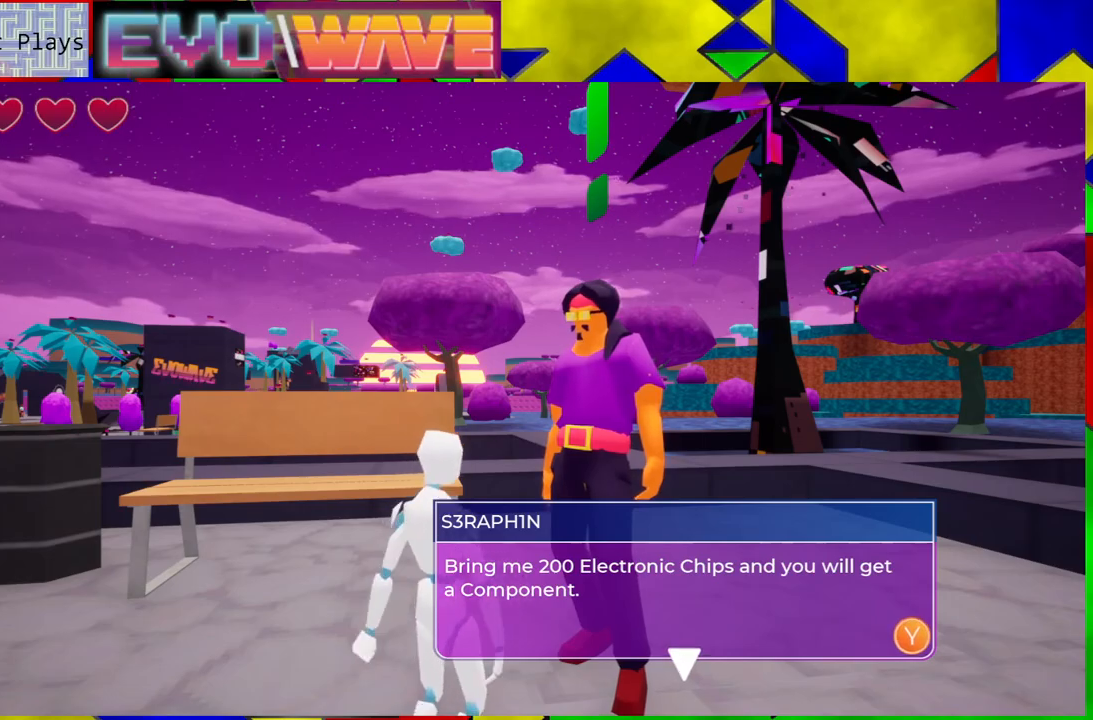
{"buttons": [], "left_stick": "center", "right_stick": "center", "events": [[100, "X", "up"]]}
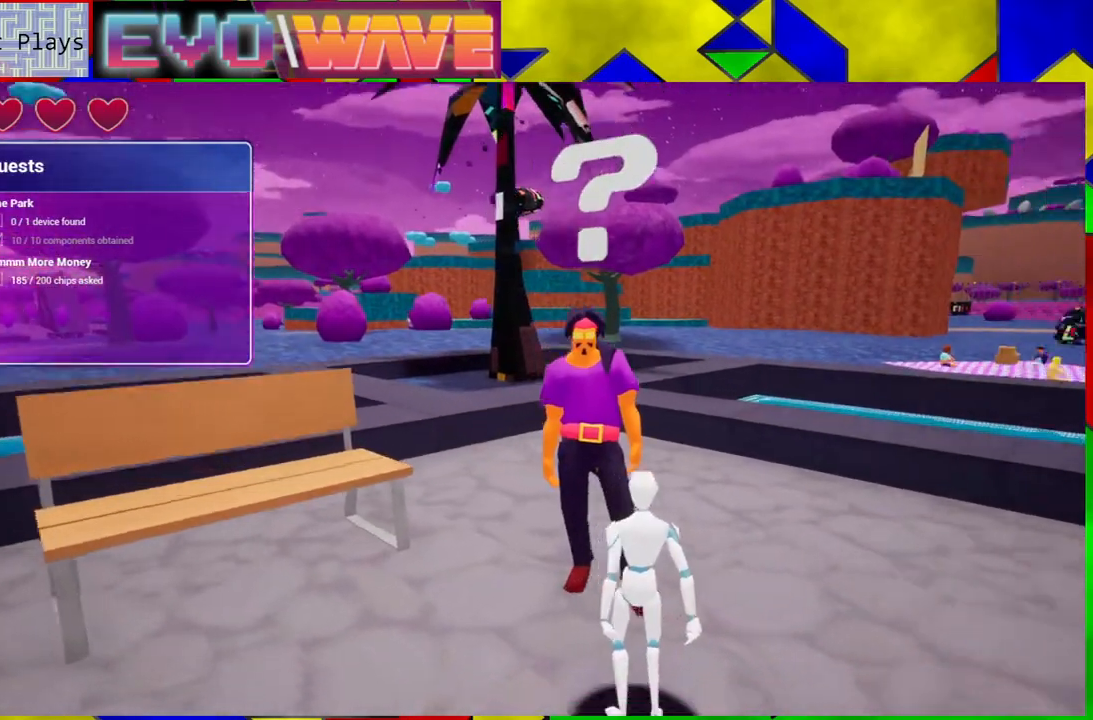
{"buttons": [], "left_stick": "center", "right_stick": "center", "events": []}
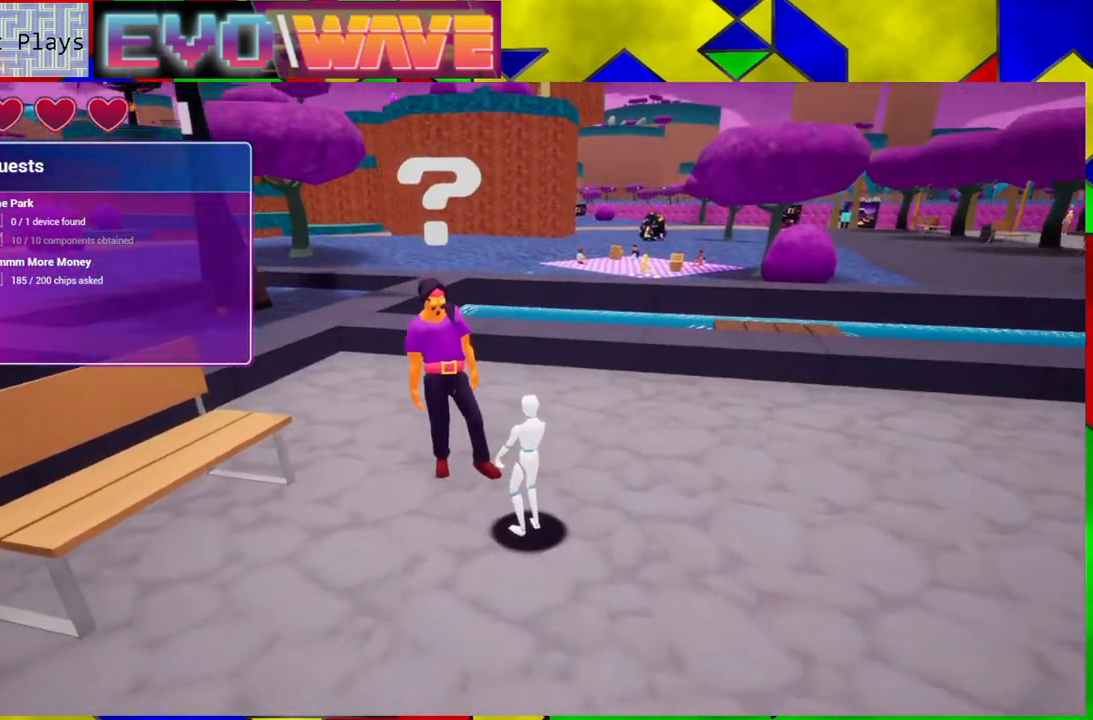
{"buttons": [], "left_stick": "center", "right_stick": "center", "events": []}
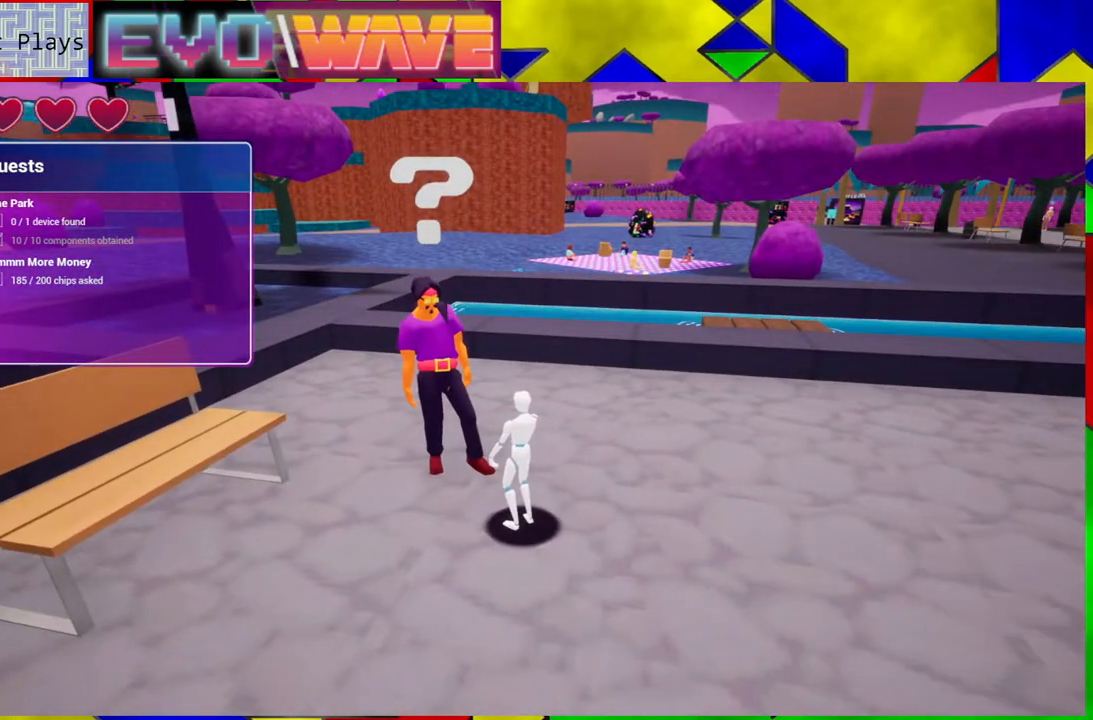
{"buttons": [], "left_stick": "center", "right_stick": "right", "events": [[350, "right_stick", "right"]]}
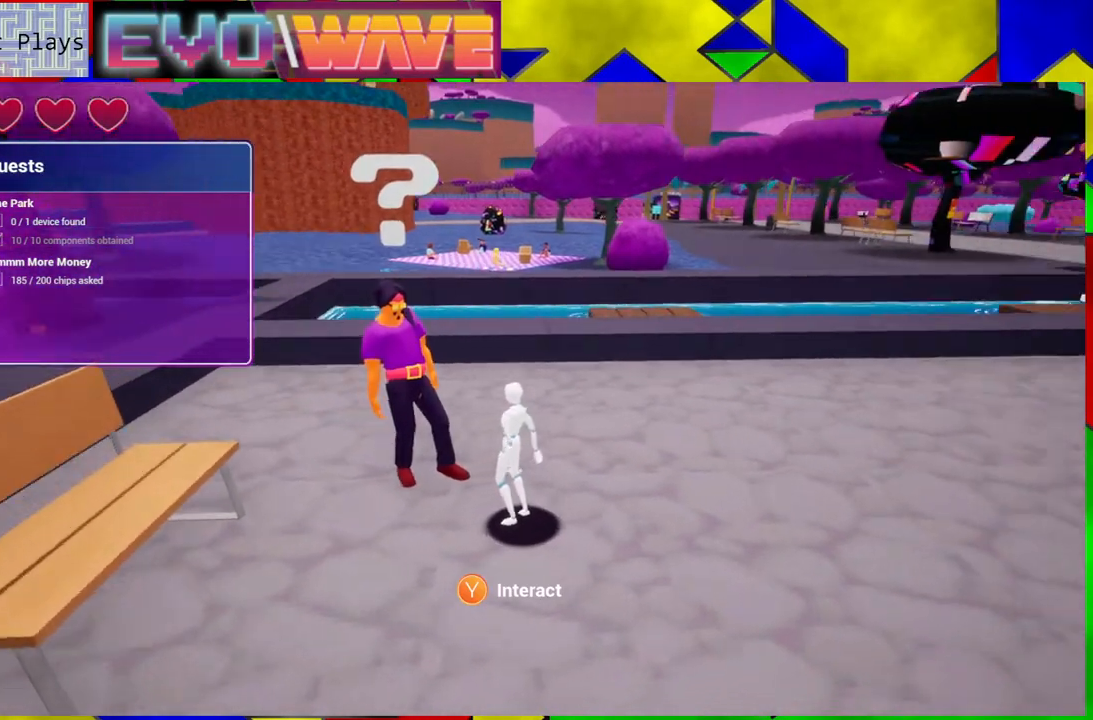
{"buttons": [], "left_stick": "up-right", "right_stick": "right", "events": [[50, "left_stick", "right"], [383, "left_stick", "up-right"]]}
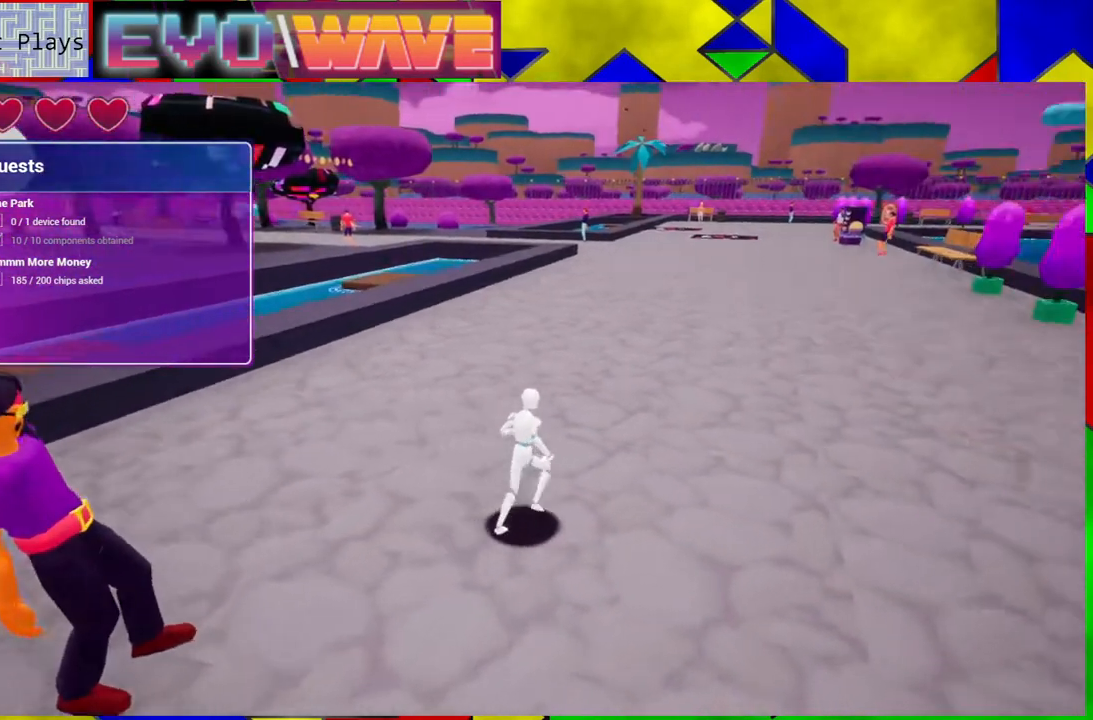
{"buttons": [], "left_stick": "up", "right_stick": "right", "events": [[117, "left_stick", "center"], [500, "left_stick", "up"]]}
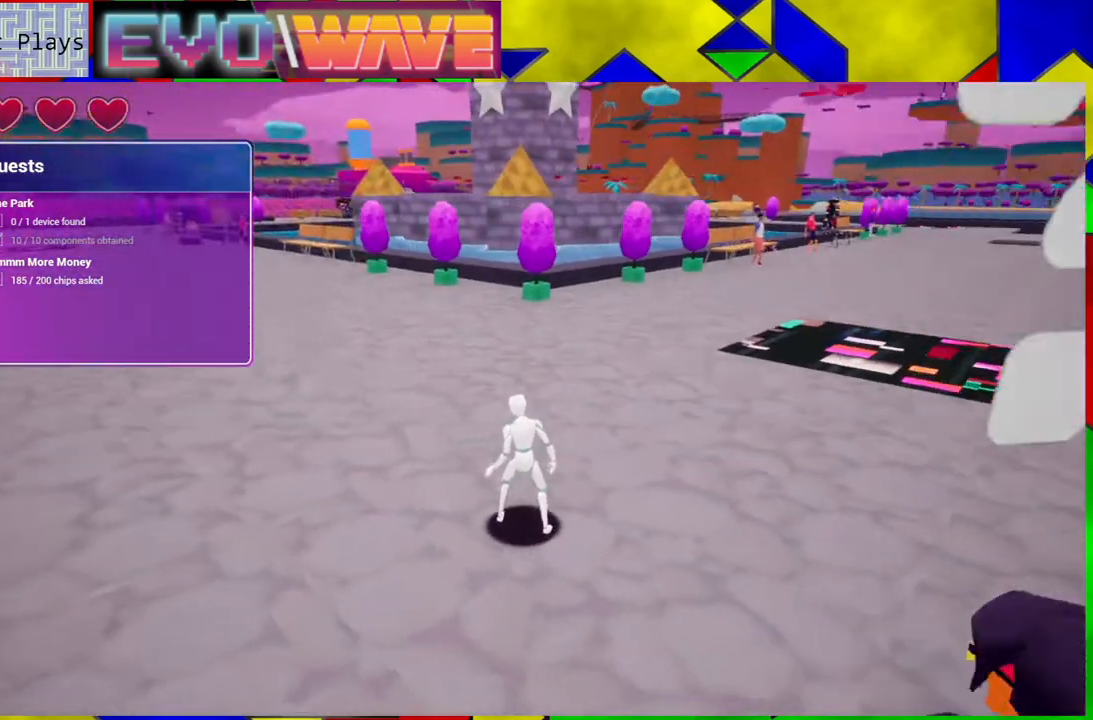
{"buttons": [], "left_stick": "up", "right_stick": "center", "events": [[100, "right_stick", "center"]]}
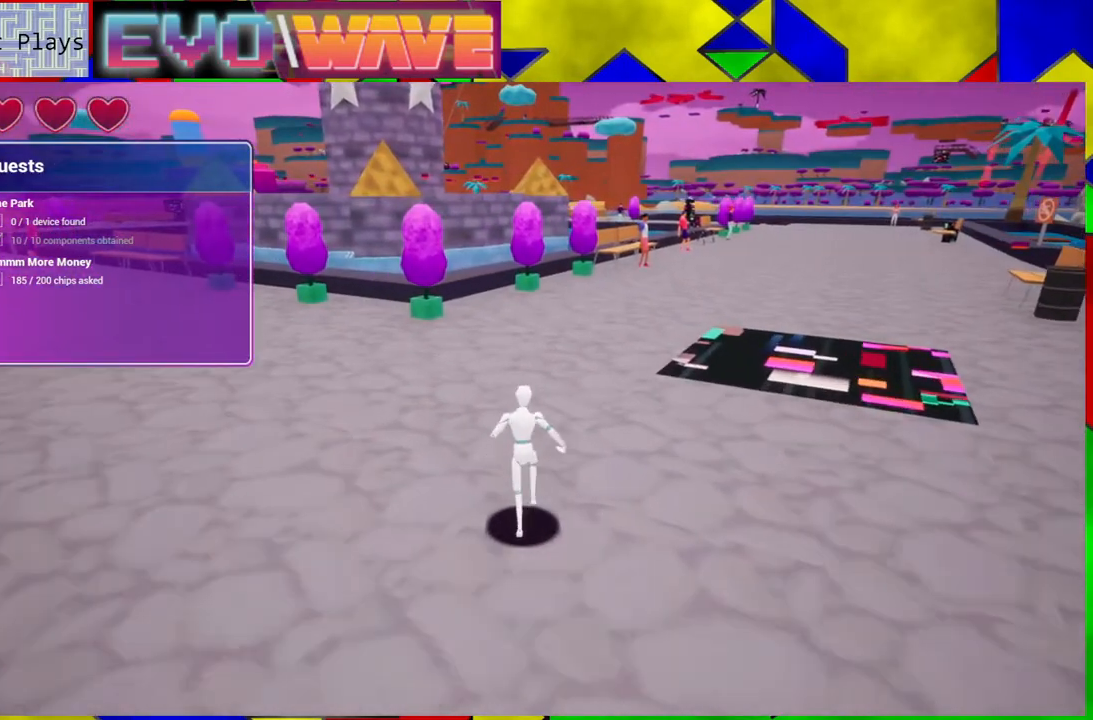
{"buttons": [], "left_stick": "up-right", "right_stick": "up-right", "events": [[317, "right_stick", "right"], [400, "left_stick", "up-right"], [500, "right_stick", "up-right"]]}
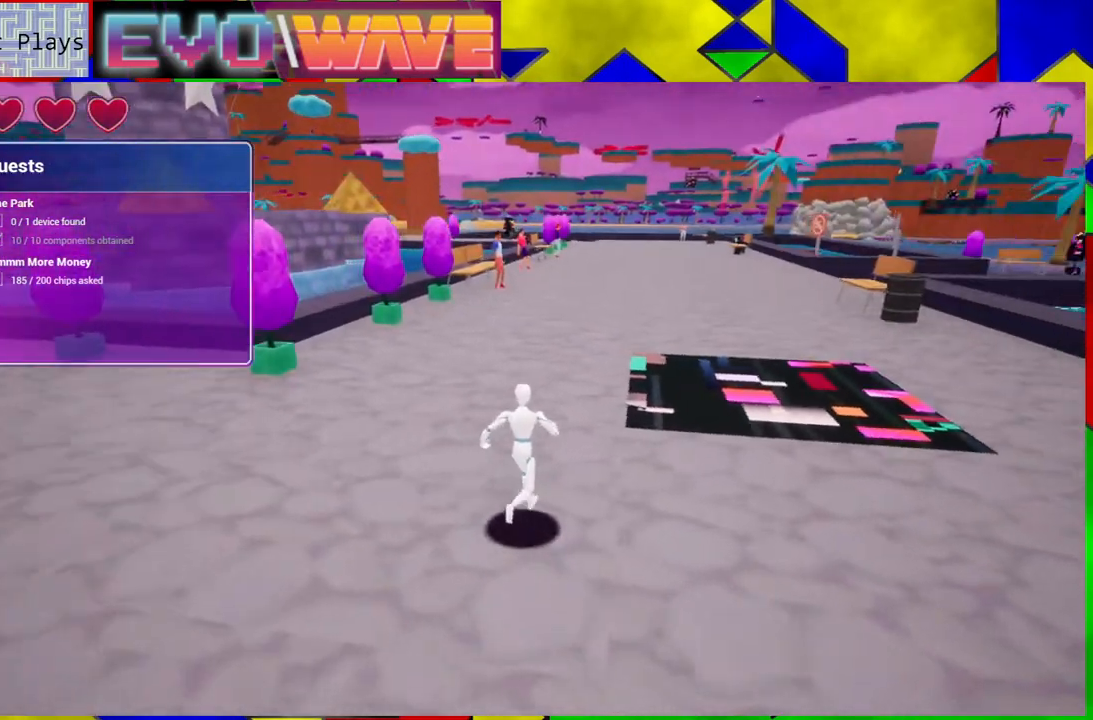
{"buttons": [], "left_stick": "up", "right_stick": "center", "events": [[167, "right_stick", "center"], [267, "left_stick", "up"]]}
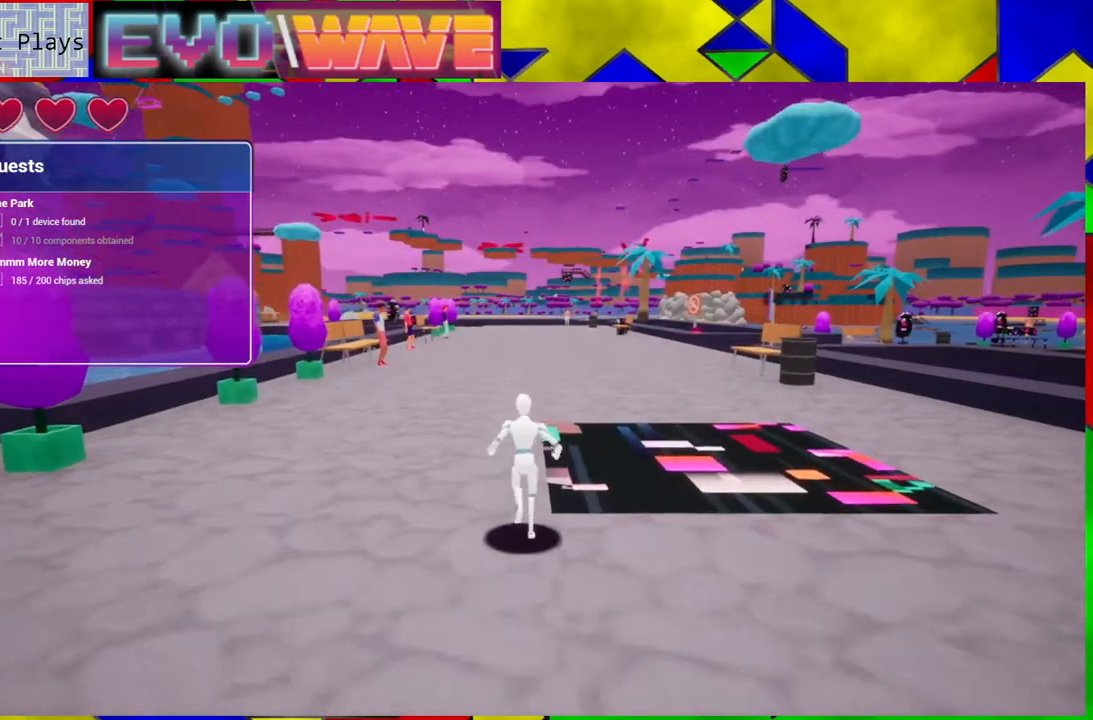
{"buttons": [], "left_stick": "up", "right_stick": "center", "events": []}
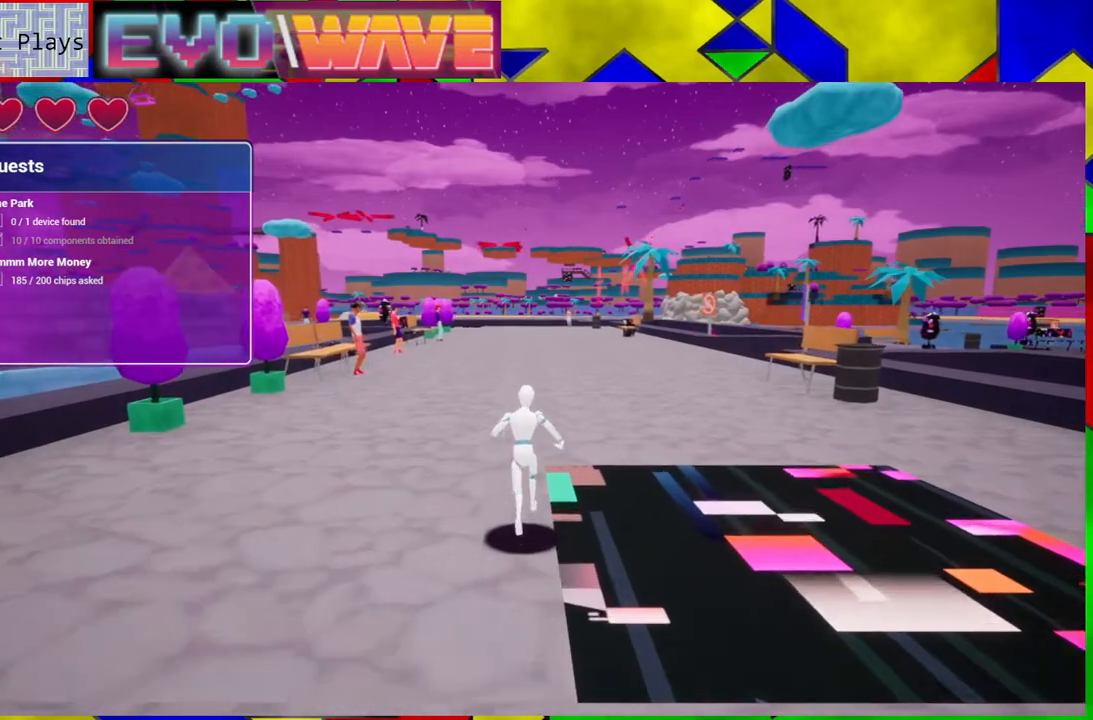
{"buttons": [], "left_stick": "up-right", "right_stick": "center", "events": [[150, "right_stick", "left"], [183, "left_stick", "up-right"], [467, "right_stick", "center"]]}